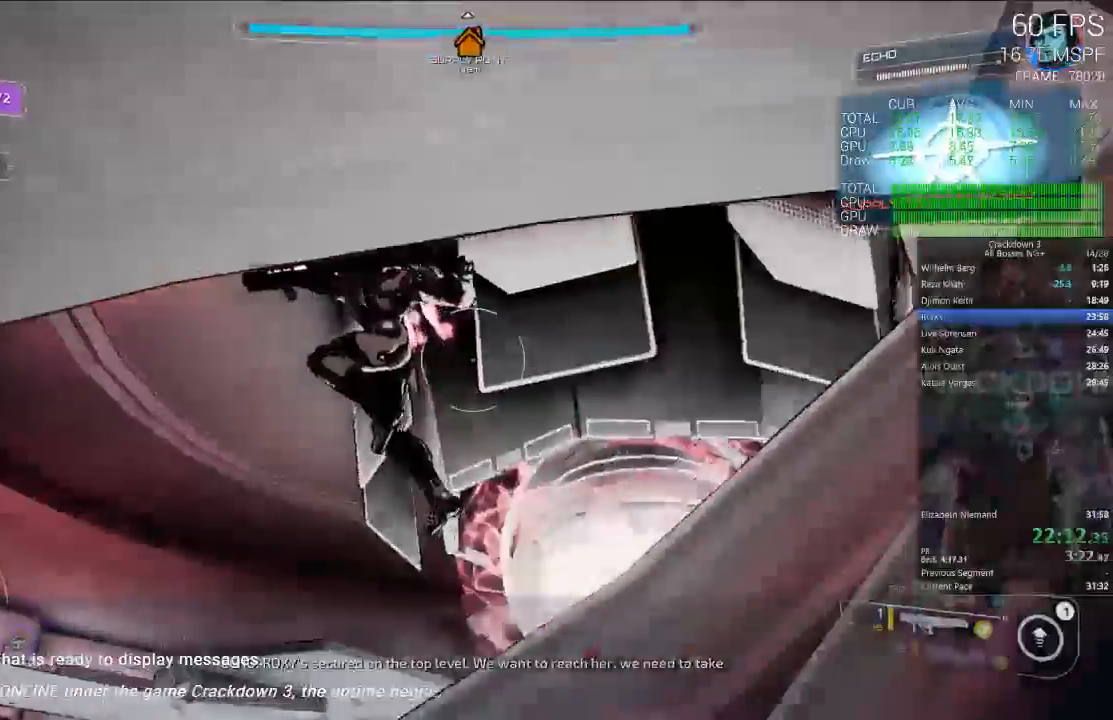
Gameplay with a controller (Xbox layout); each line is a JSON object with the inputs held at the frame after it (dt_ms = milliseconds from this image to that frame). "events" lists button and stick changes between this image and that frame as [ms after this image, input, new state], when the widget could be followed in between. Not read: SELECT START.
{"dt_ms": 500, "buttons": ["L2"], "left_stick": "down-left", "right_stick": "center", "events": [[33, "A", "up"], [117, "left_stick", "down-right"], [117, "right_stick", "down"], [283, "L2", "down"], [317, "R2", "down"], [350, "left_stick", "down-left"], [350, "right_stick", "right"], [417, "right_stick", "center"], [483, "R2", "up"]]}
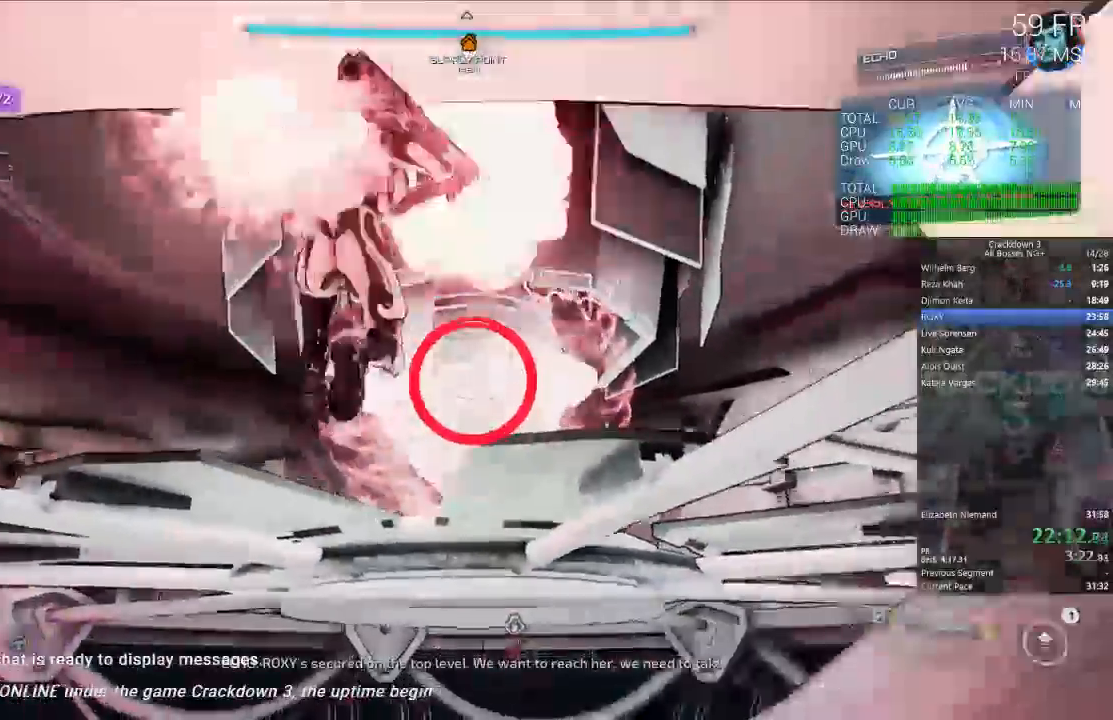
{"dt_ms": 500, "buttons": ["A"], "left_stick": "up", "right_stick": "center", "events": [[17, "A", "down"], [50, "left_stick", "up"], [150, "L2", "up"], [400, "A", "up"], [483, "A", "down"]]}
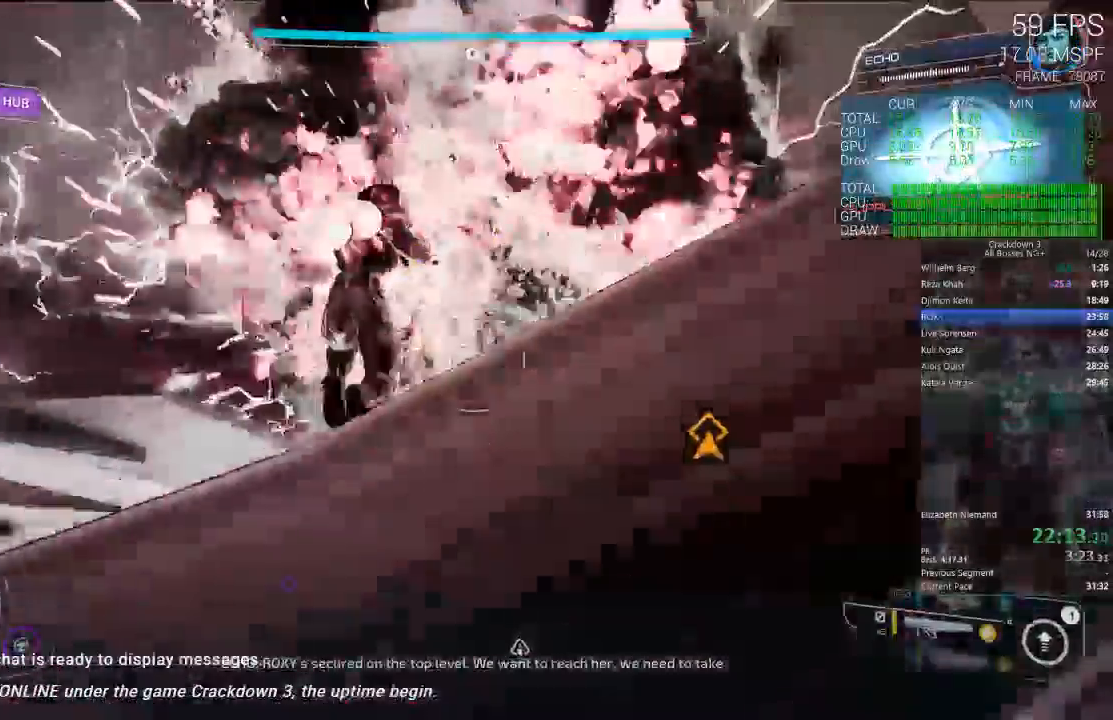
{"dt_ms": 500, "buttons": ["A"], "left_stick": "down", "right_stick": "center", "events": [[233, "left_stick", "center"], [333, "left_stick", "up"], [383, "left_stick", "center"], [450, "left_stick", "down"]]}
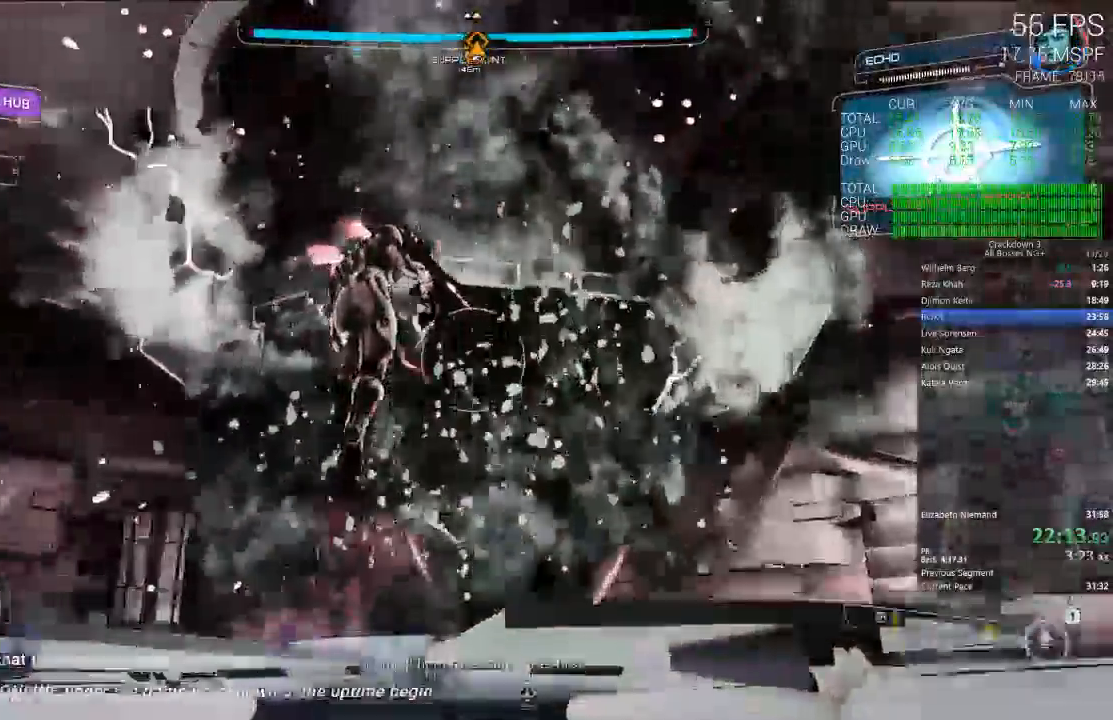
{"dt_ms": 500, "buttons": ["A"], "left_stick": "down", "right_stick": "center", "events": []}
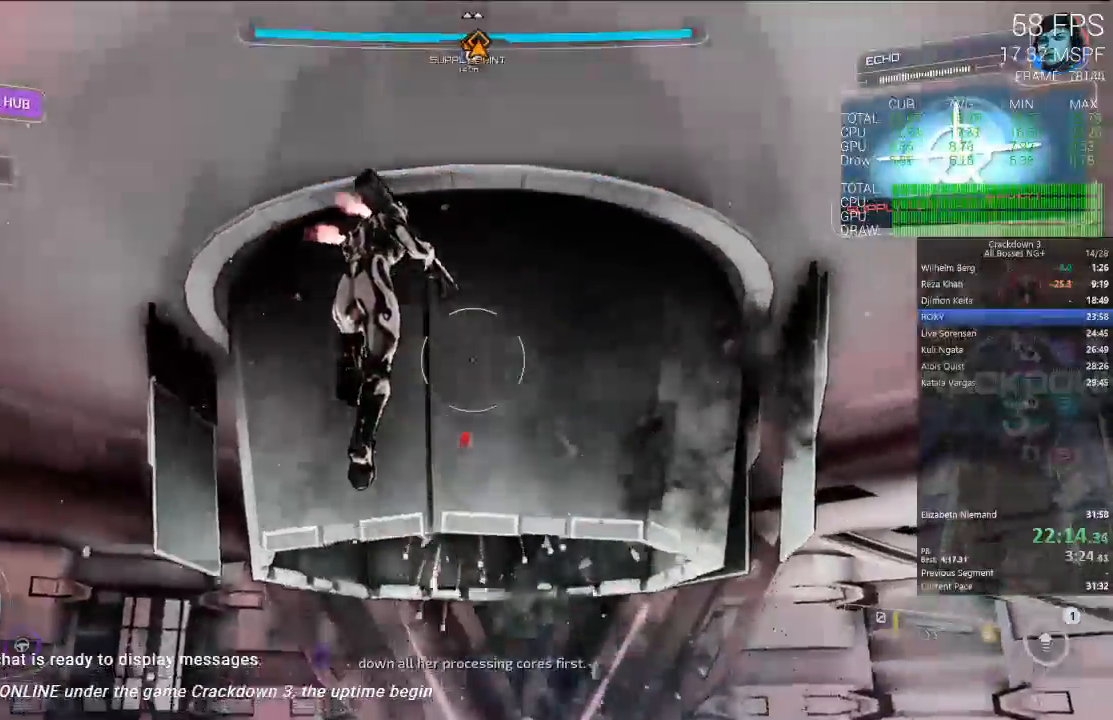
{"dt_ms": 500, "buttons": [], "left_stick": "left", "right_stick": "right", "events": [[17, "A", "up"], [200, "right_stick", "right"], [250, "left_stick", "down-left"], [400, "left_stick", "left"]]}
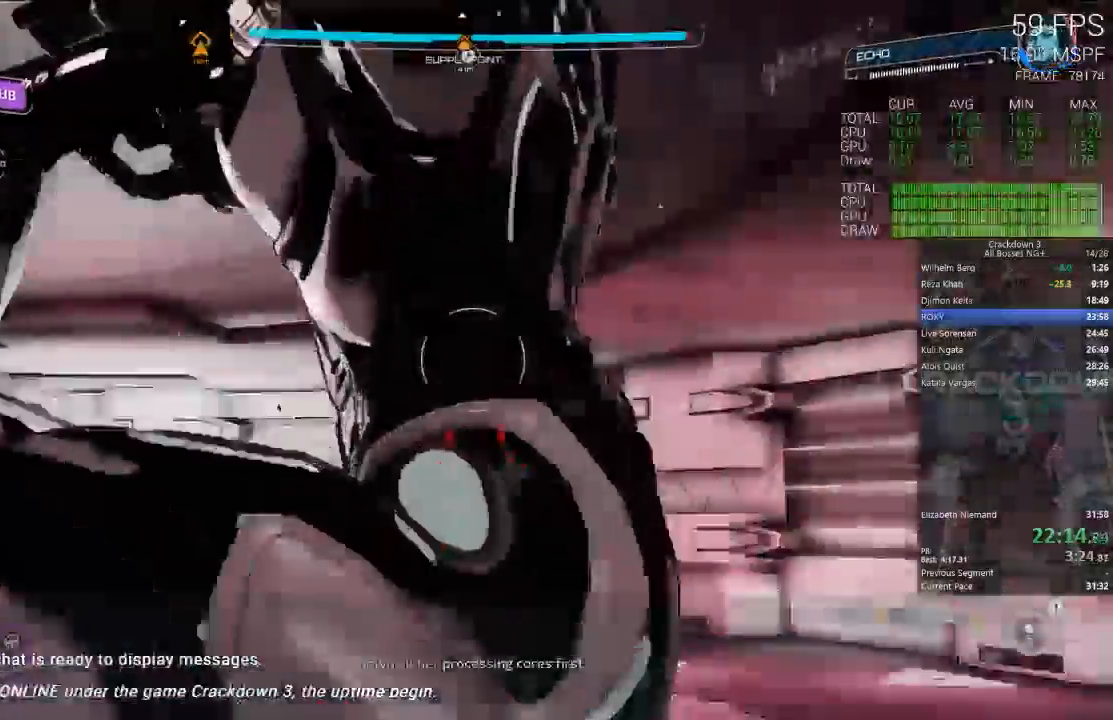
{"dt_ms": 500, "buttons": [], "left_stick": "down", "right_stick": "center", "events": [[100, "left_stick", "down-left"], [133, "right_stick", "center"], [250, "L2", "down"], [250, "right_stick", "right"], [267, "L2", "up"], [400, "right_stick", "center"], [433, "left_stick", "down"]]}
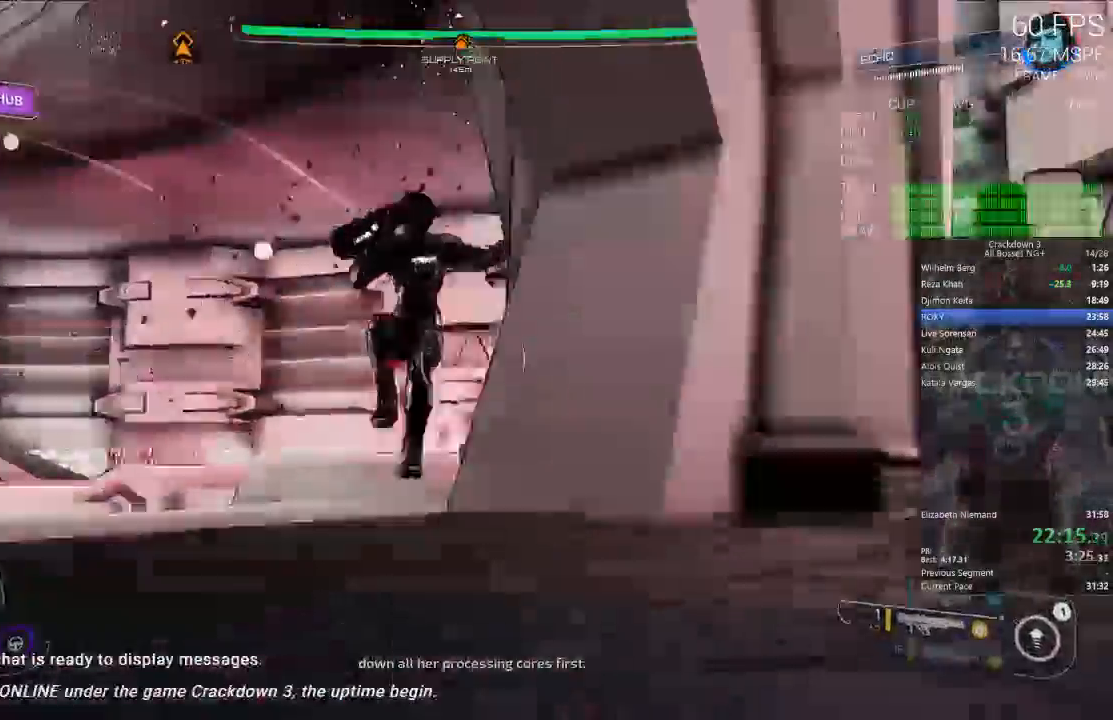
{"dt_ms": 500, "buttons": [], "left_stick": "down", "right_stick": "center", "events": [[50, "A", "down"], [67, "left_stick", "center"], [150, "left_stick", "up"], [283, "left_stick", "center"], [350, "left_stick", "down"], [450, "A", "up"]]}
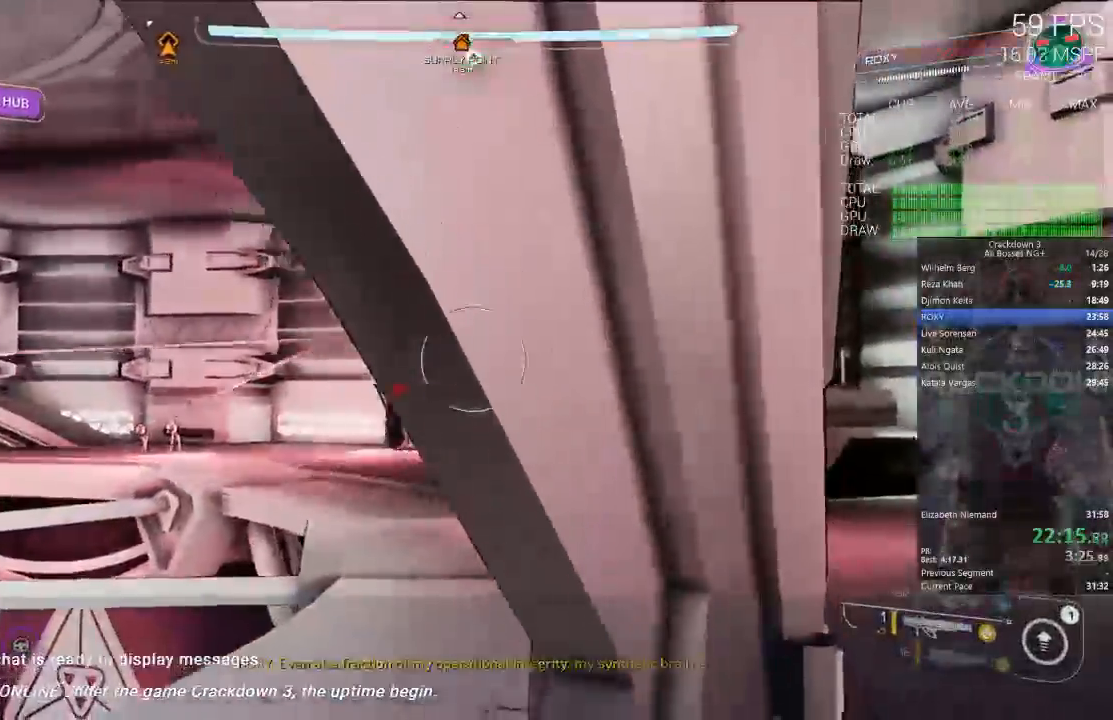
{"dt_ms": 500, "buttons": [], "left_stick": "up", "right_stick": "center", "events": [[133, "left_stick", "up-right"], [283, "left_stick", "up"]]}
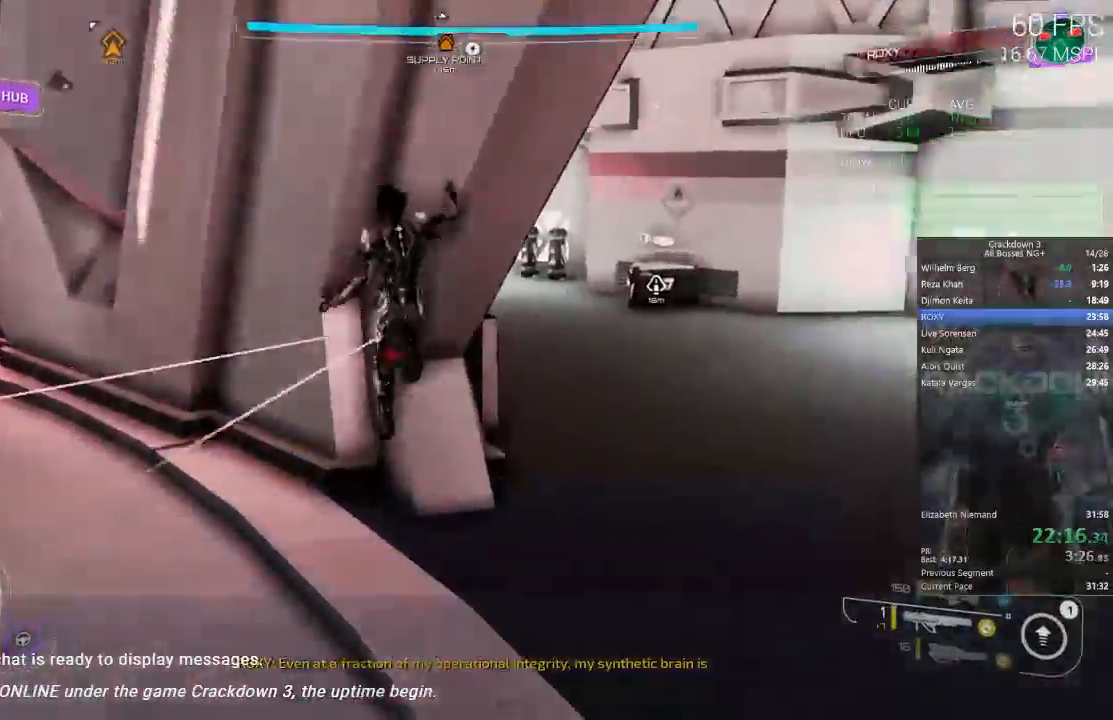
{"dt_ms": 500, "buttons": [], "left_stick": "right", "right_stick": "up-left", "events": [[150, "left_stick", "right"], [200, "left_stick", "down-right"], [400, "left_stick", "right"], [400, "right_stick", "up-left"]]}
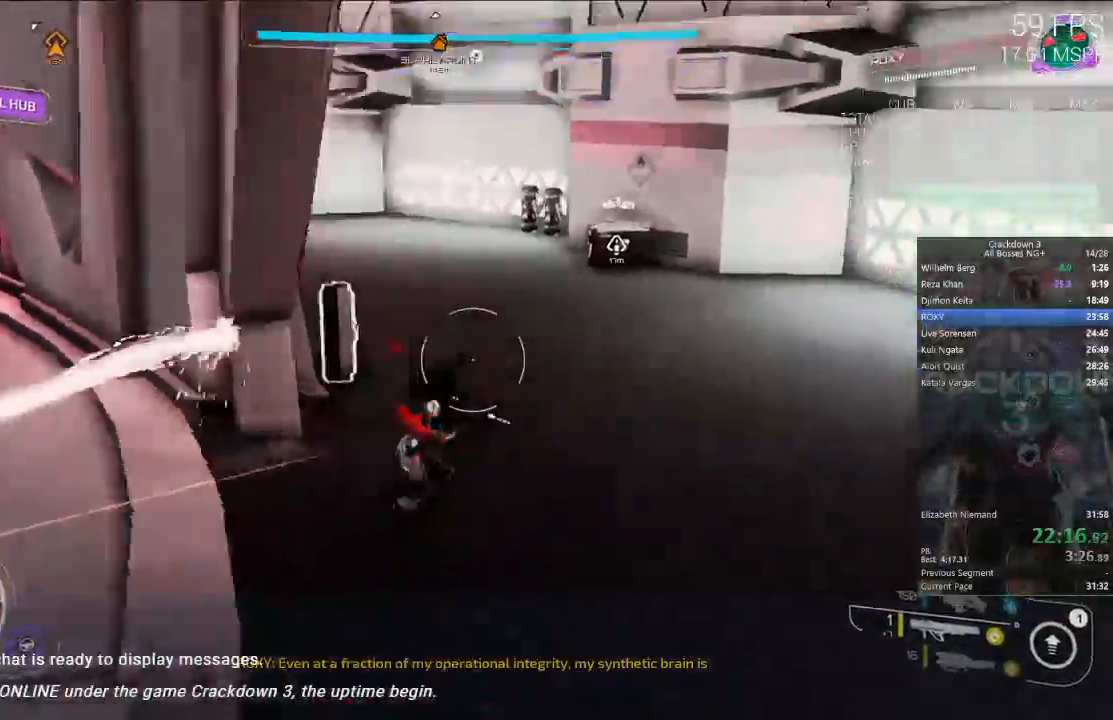
{"dt_ms": 500, "buttons": [], "left_stick": "up-right", "right_stick": "left", "events": [[50, "left_stick", "up-right"], [283, "right_stick", "center"], [367, "right_stick", "left"]]}
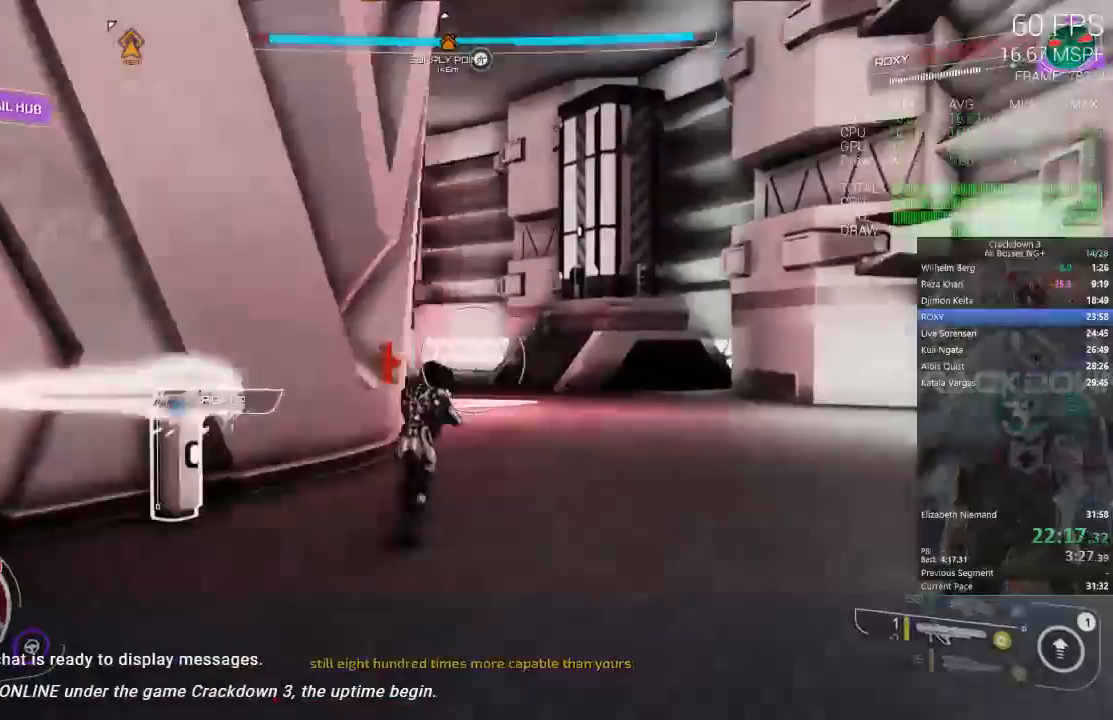
{"dt_ms": 500, "buttons": ["A", "L3"], "left_stick": "up-left", "right_stick": "center", "events": [[33, "L2", "down"], [67, "right_stick", "center"], [117, "L2", "up"], [200, "A", "down"], [283, "L3", "down"], [300, "left_stick", "up-left"]]}
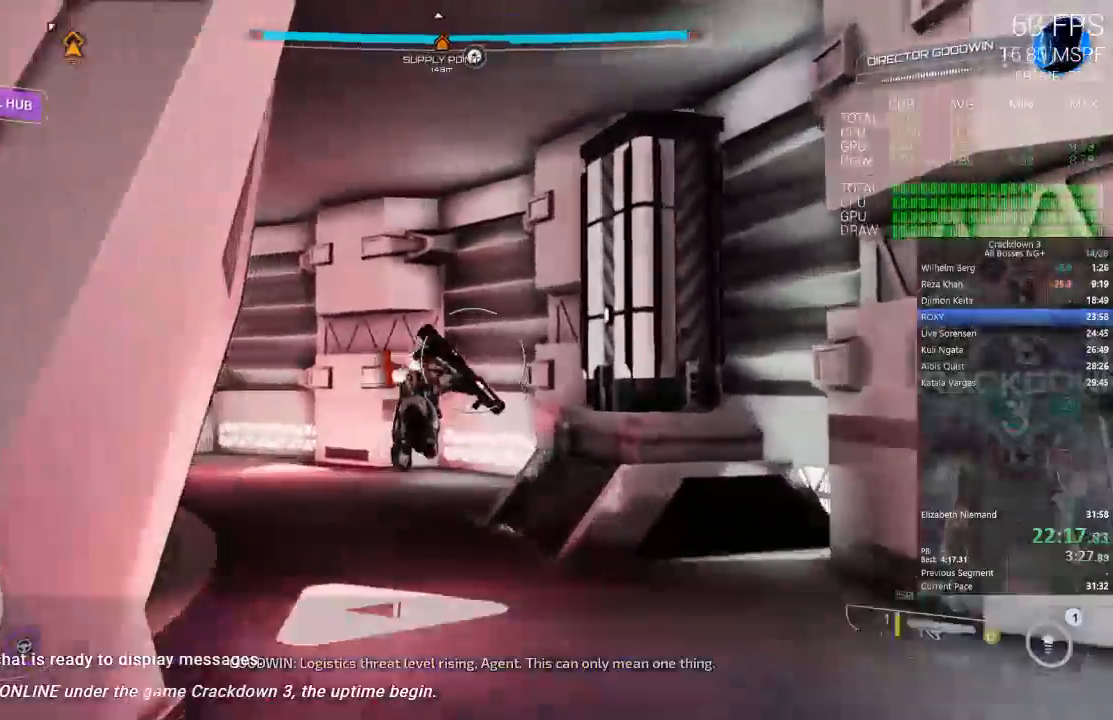
{"dt_ms": 500, "buttons": [], "left_stick": "up", "right_stick": "center", "events": [[67, "A", "up"], [67, "L3", "up"], [200, "right_stick", "left"], [233, "left_stick", "up"], [500, "right_stick", "center"]]}
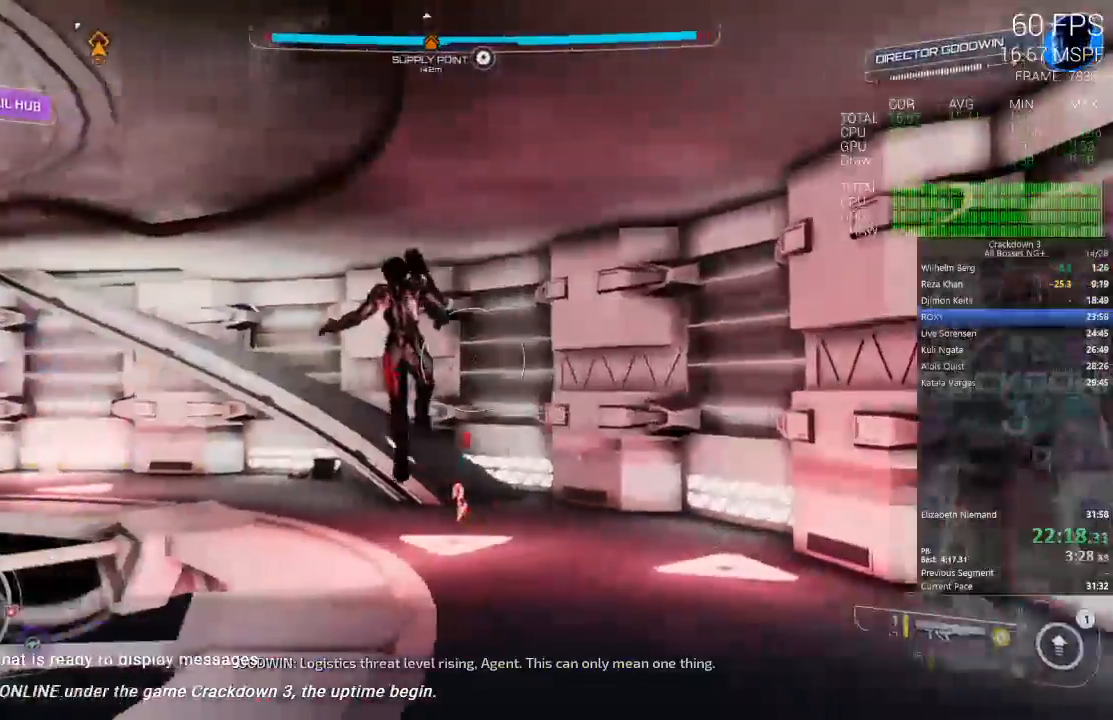
{"dt_ms": 1000, "buttons": [], "left_stick": "up-right", "right_stick": "center", "events": [[33, "L3", "down"], [217, "L3", "up"], [400, "right_stick", "left"], [600, "right_stick", "up-left"], [933, "left_stick", "up-right"], [933, "right_stick", "center"]]}
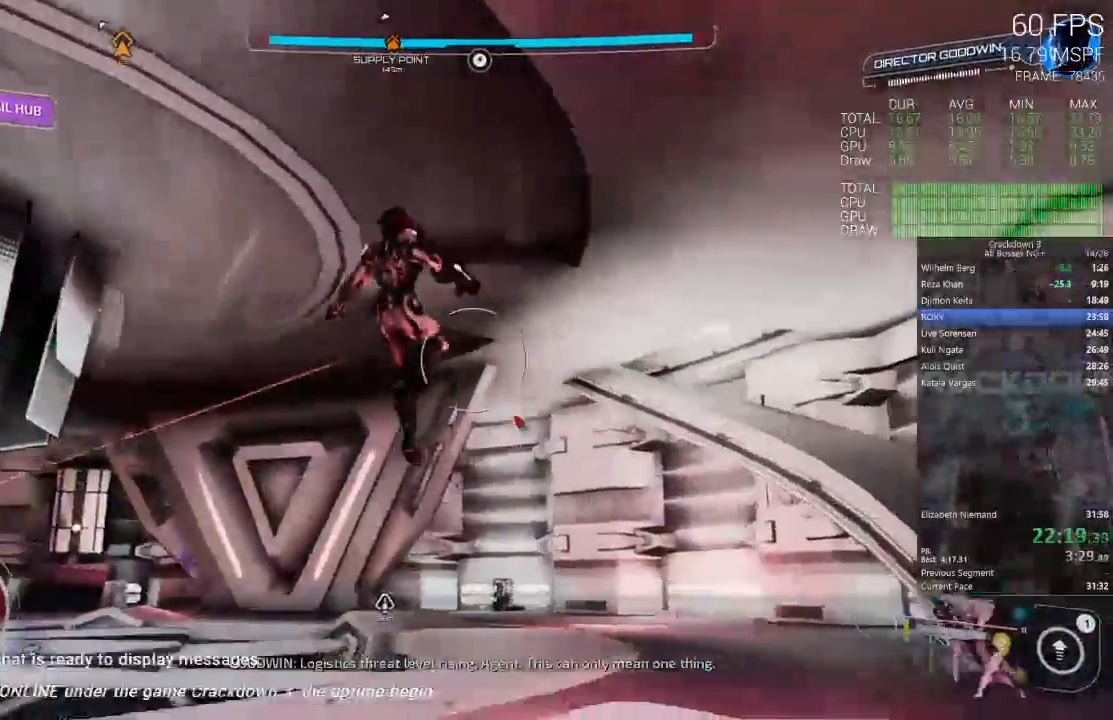
{"dt_ms": 500, "buttons": ["A"], "left_stick": "up-right", "right_stick": "center", "events": [[417, "A", "down"]]}
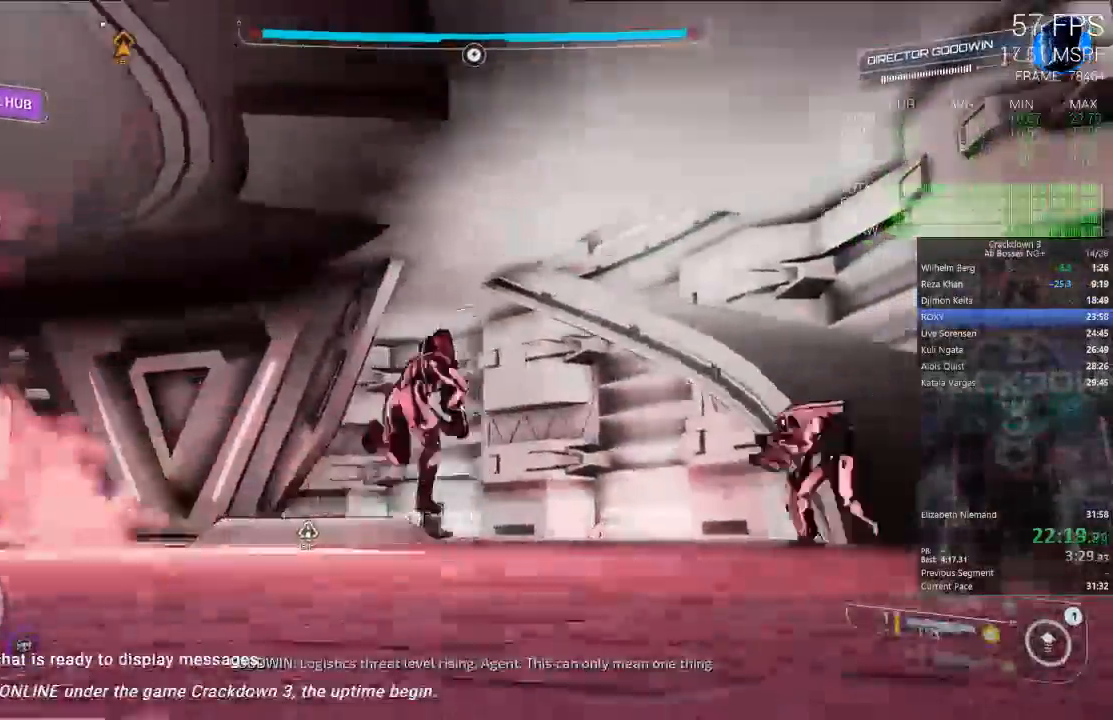
{"dt_ms": 500, "buttons": [], "left_stick": "up", "right_stick": "center", "events": [[50, "L3", "down"], [233, "L3", "up"], [333, "left_stick", "up"], [433, "A", "up"]]}
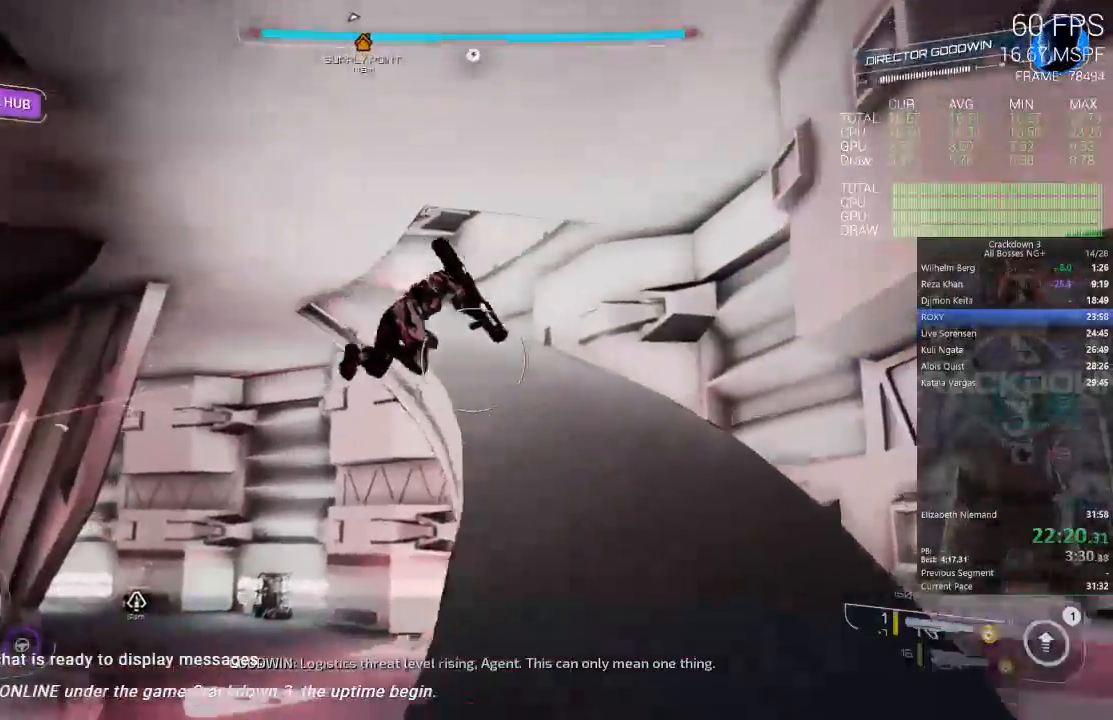
{"dt_ms": 500, "buttons": [], "left_stick": "up", "right_stick": "up-left", "events": [[133, "right_stick", "left"], [217, "right_stick", "up-left"], [333, "right_stick", "center"], [450, "right_stick", "up"], [500, "right_stick", "up-left"]]}
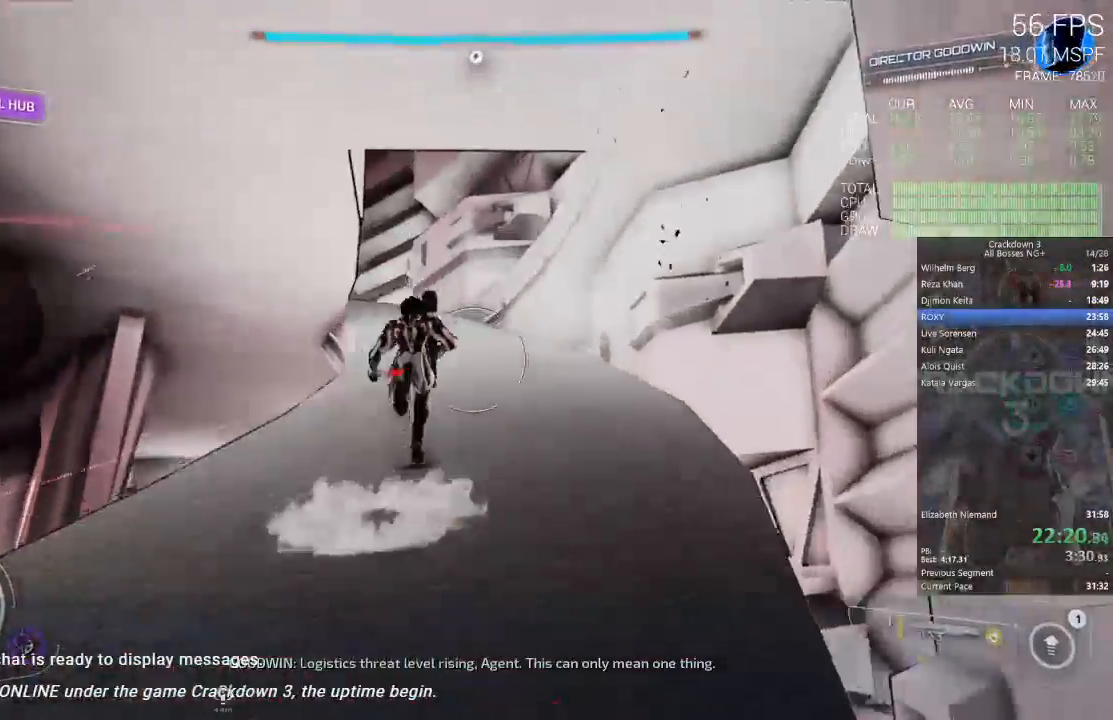
{"dt_ms": 500, "buttons": [], "left_stick": "up-right", "right_stick": "left"}
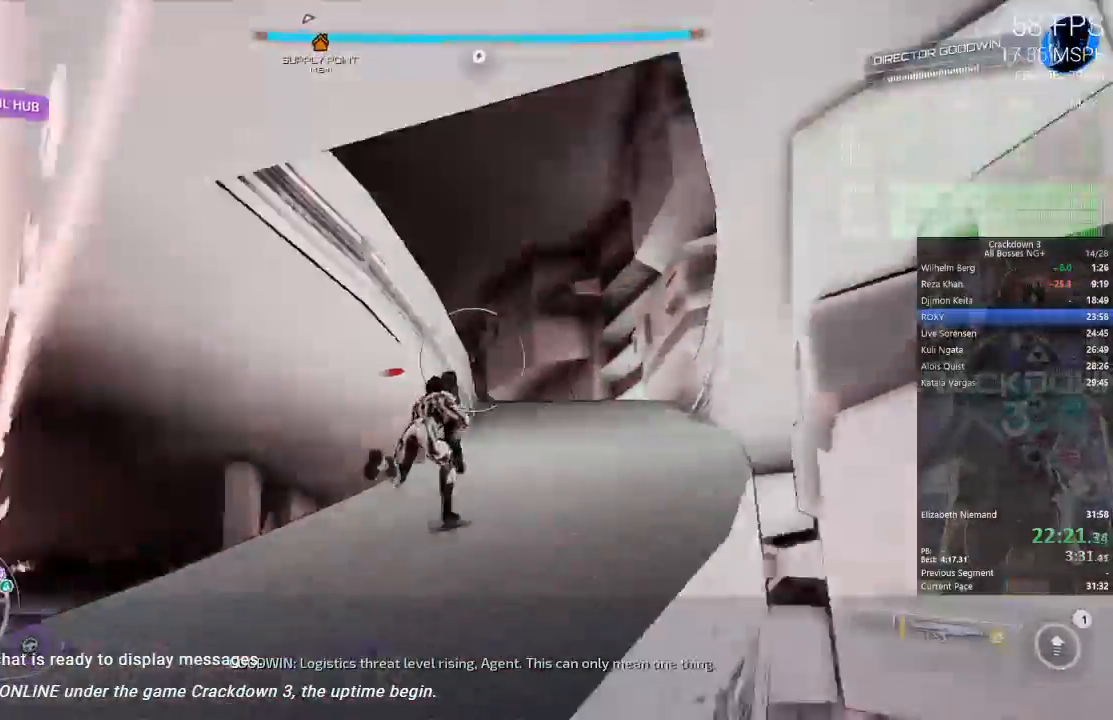
{"dt_ms": 500, "buttons": ["L3"], "left_stick": "up-left", "right_stick": "center"}
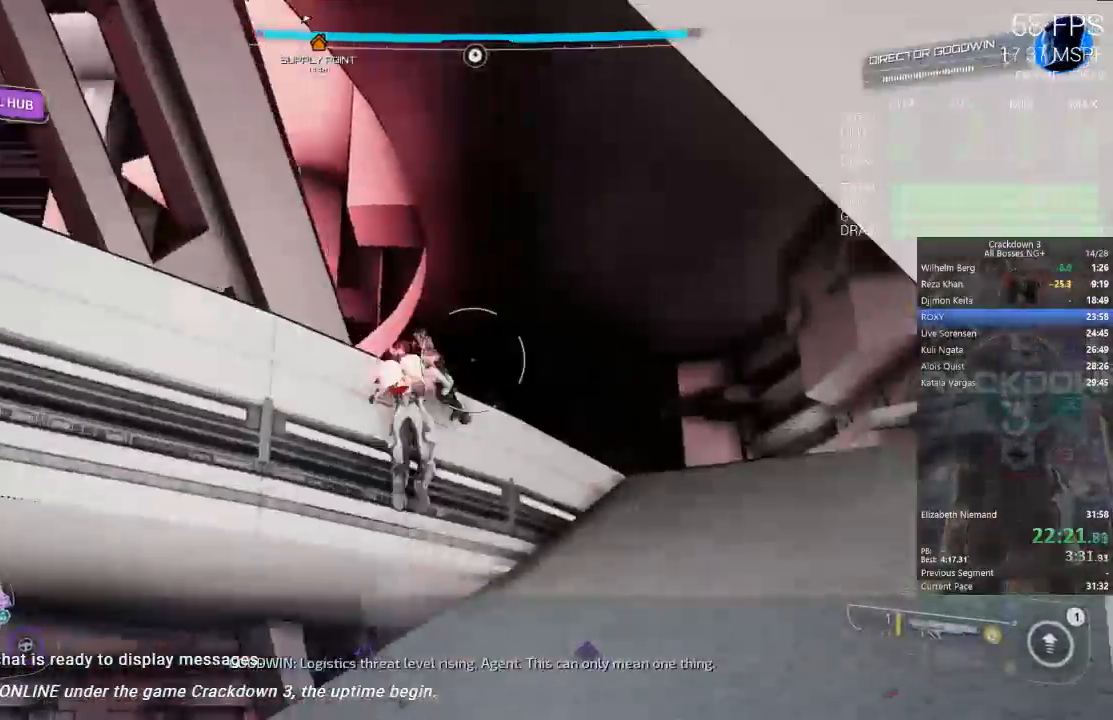
{"dt_ms": 500, "buttons": [], "left_stick": "up-left", "right_stick": "left", "events": [[133, "L3", "up"], [150, "left_stick", "up"], [267, "right_stick", "left"], [483, "left_stick", "up-left"]]}
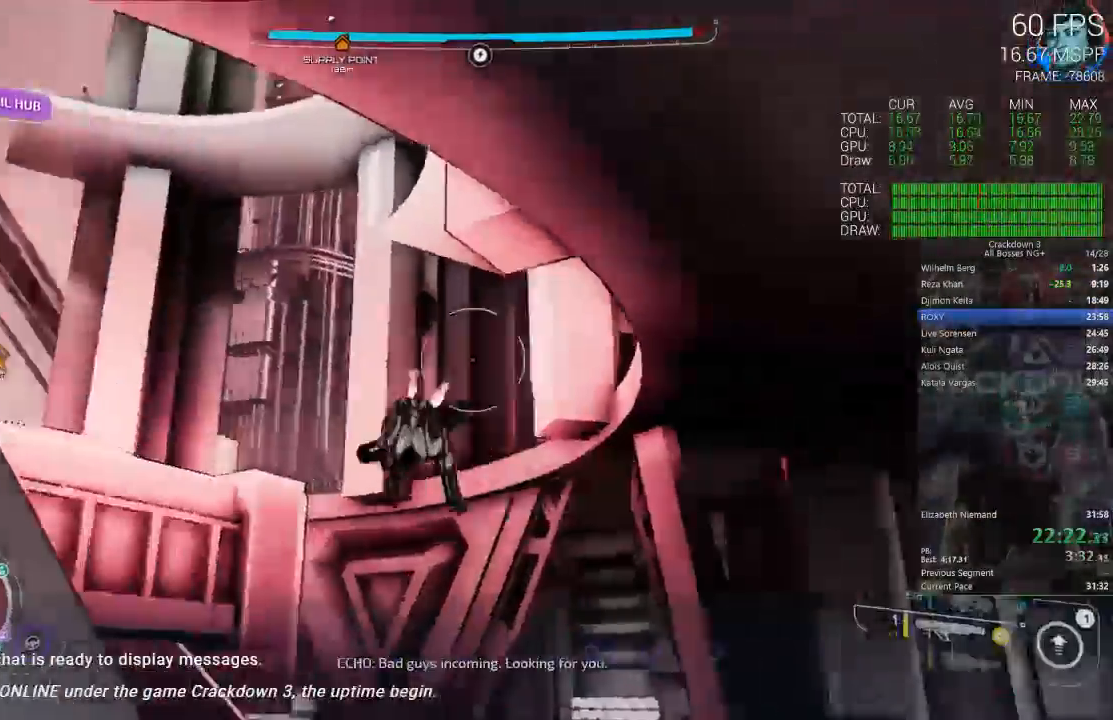
{"dt_ms": 500, "buttons": ["A"], "left_stick": "up-left", "right_stick": "center", "events": [[67, "right_stick", "down-left"], [183, "right_stick", "center"], [350, "A", "down"]]}
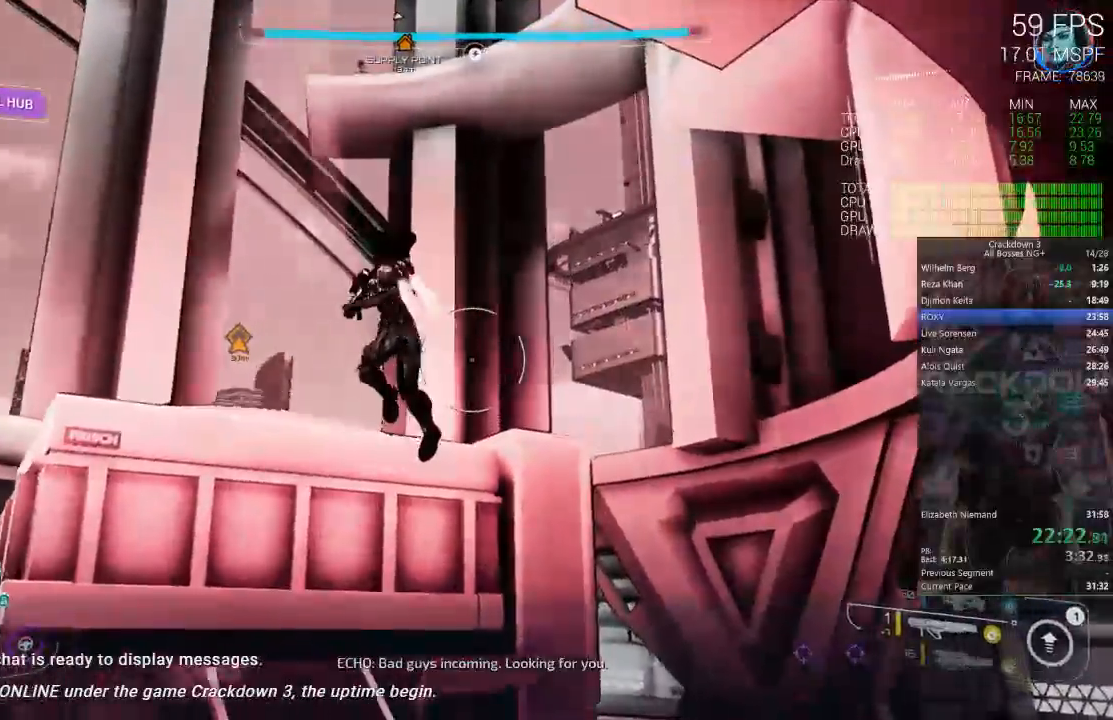
{"dt_ms": 500, "buttons": ["A"], "left_stick": "up-left", "right_stick": "center", "events": []}
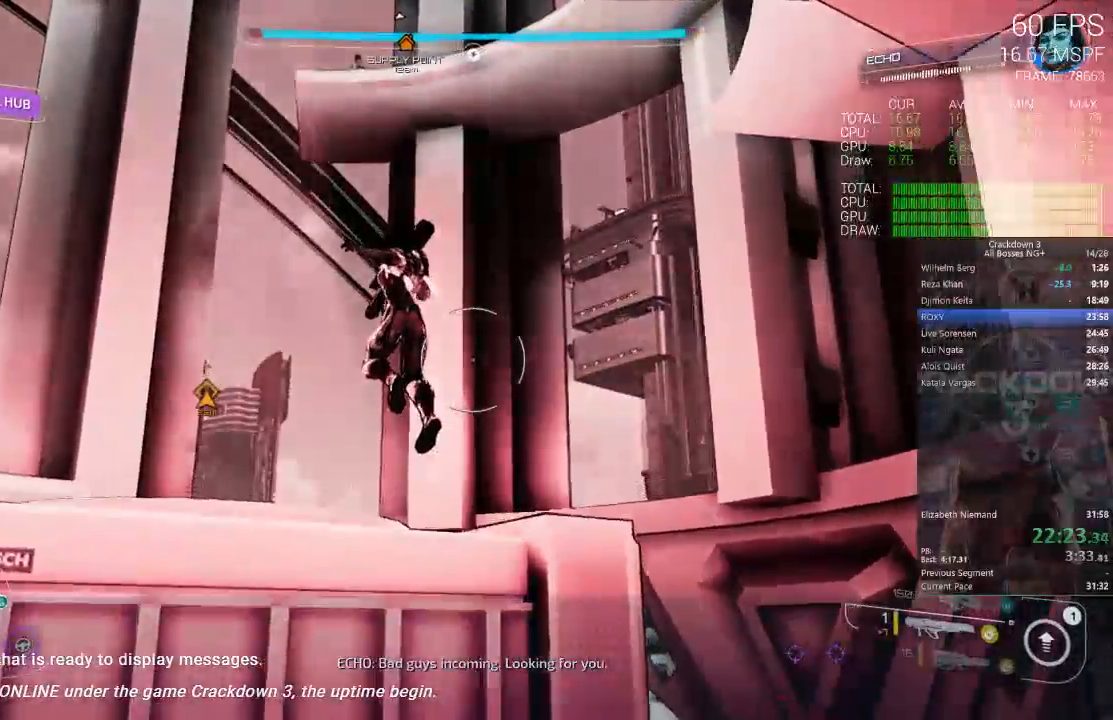
{"dt_ms": 500, "buttons": [], "left_stick": "up-left", "right_stick": "center", "events": [[283, "A", "up"], [283, "L3", "down"], [467, "L3", "up"]]}
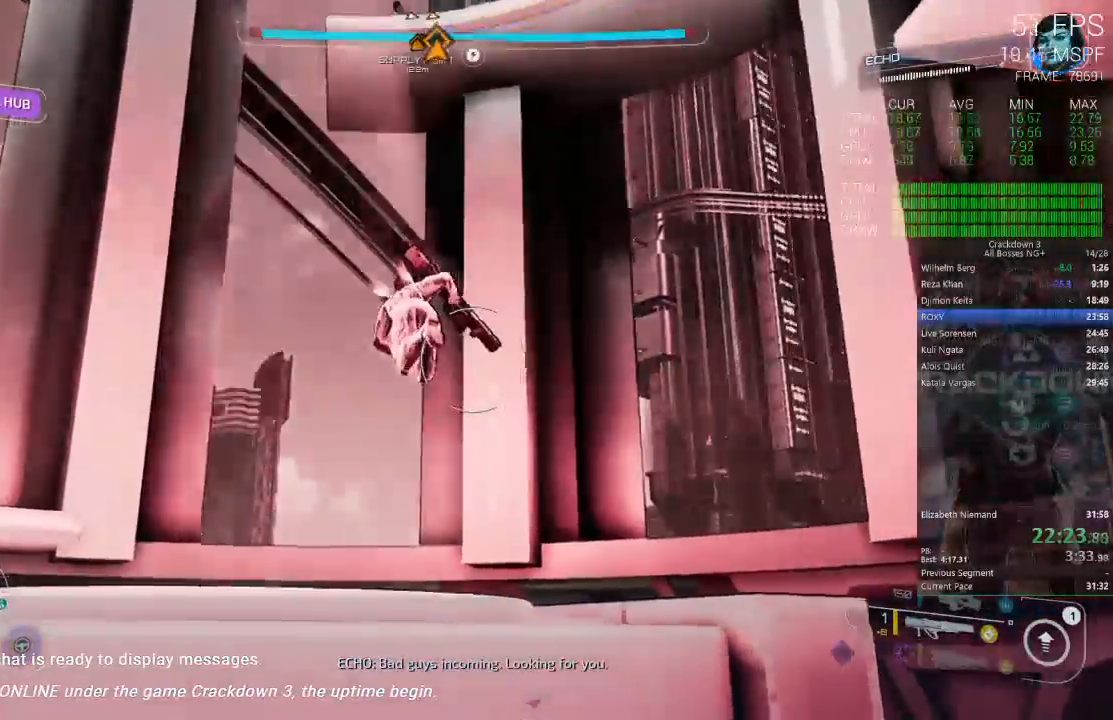
{"dt_ms": 500, "buttons": [], "left_stick": "up-left", "right_stick": "center", "events": [[233, "right_stick", "right"], [450, "right_stick", "center"]]}
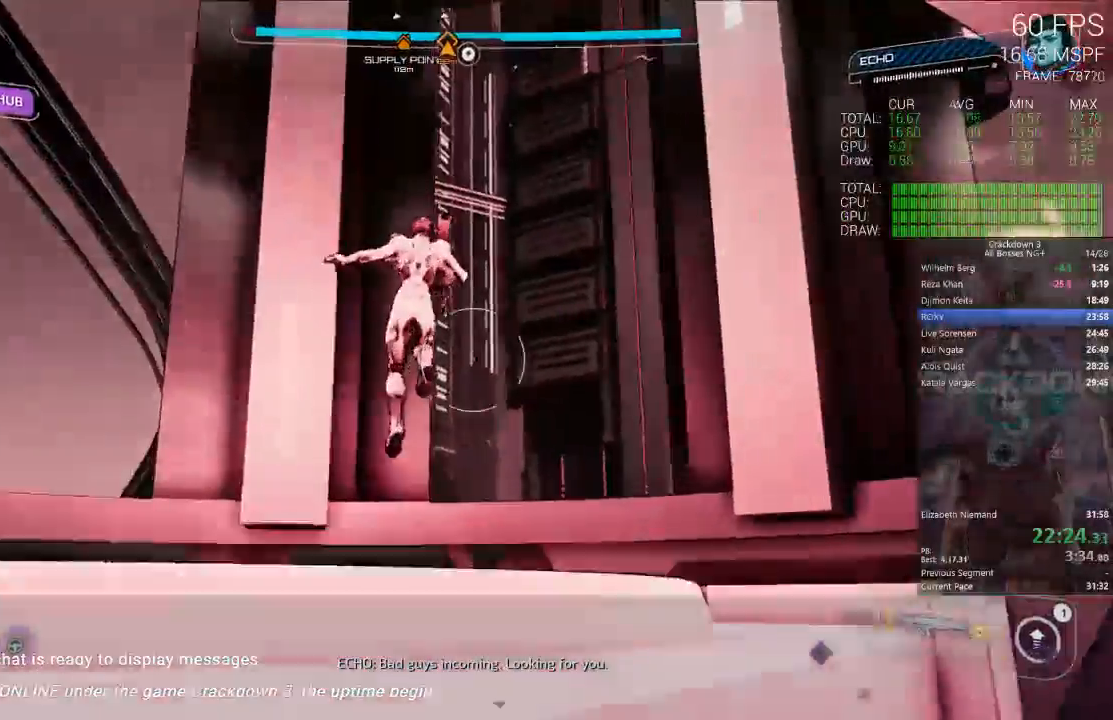
{"dt_ms": 500, "buttons": [], "left_stick": "right", "right_stick": "right", "events": [[100, "right_stick", "right"], [183, "L1", "down"], [300, "L1", "up"], [317, "left_stick", "down-right"], [400, "L1", "down"], [433, "left_stick", "right"], [483, "L1", "up"]]}
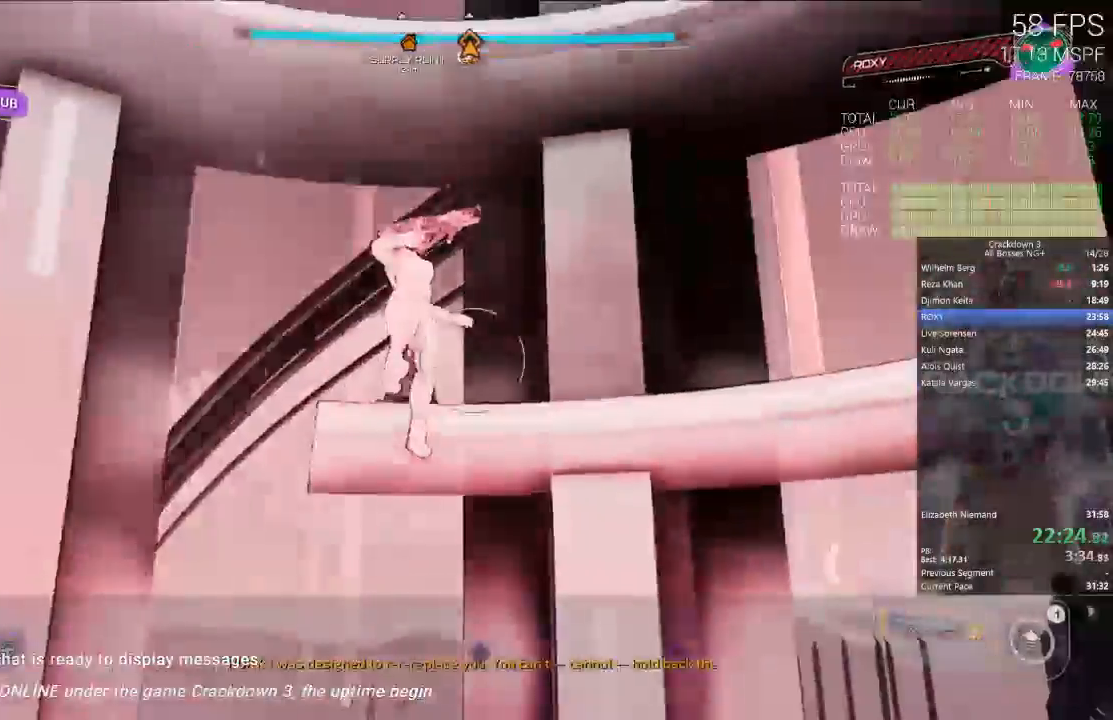
{"dt_ms": 500, "buttons": [], "left_stick": "center", "right_stick": "up"}
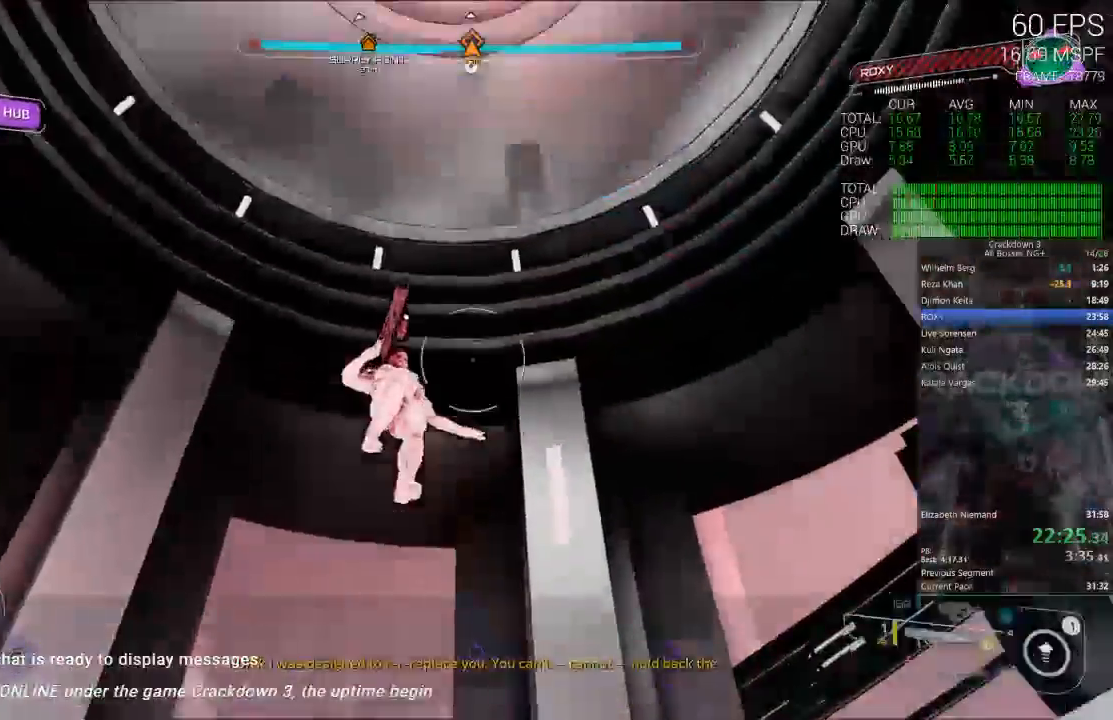
{"dt_ms": 1000, "buttons": [], "left_stick": "up-left", "right_stick": "center"}
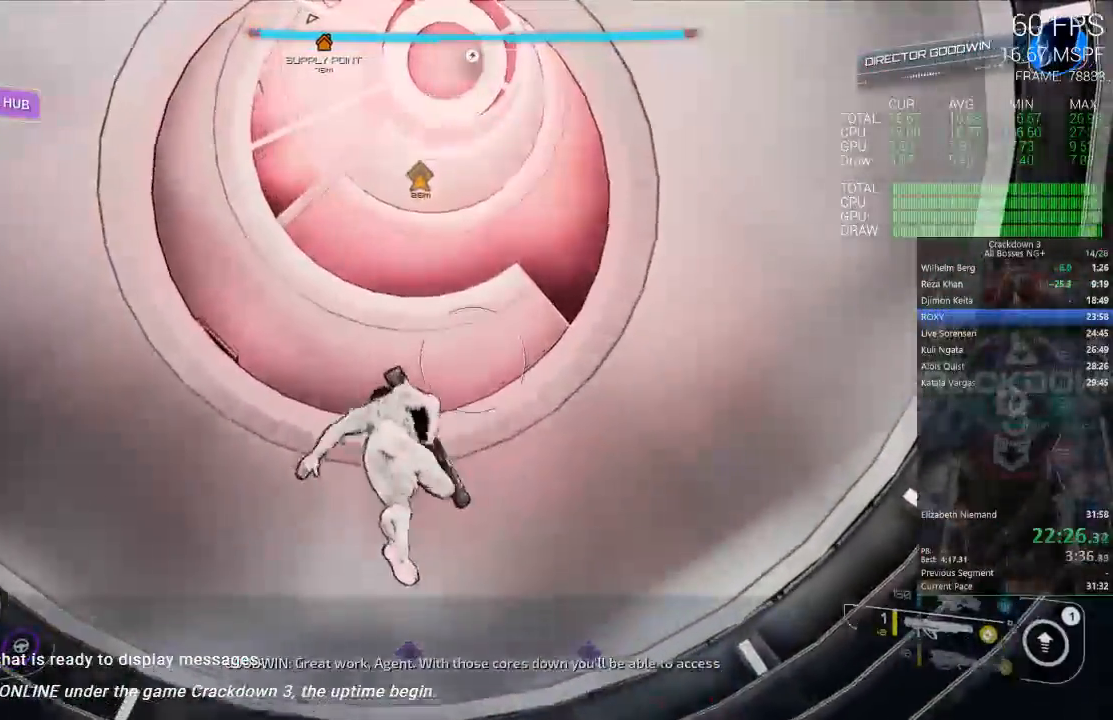
{"dt_ms": 500, "buttons": [], "left_stick": "center", "right_stick": "center", "events": [[83, "left_stick", "center"]]}
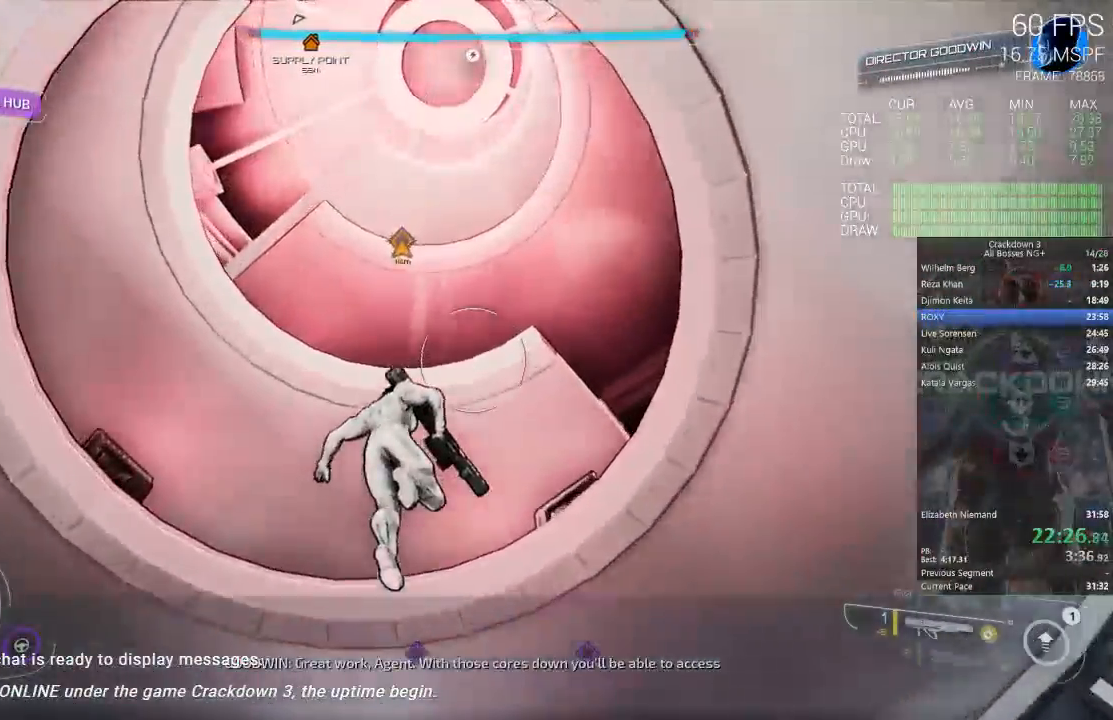
{"dt_ms": 500, "buttons": [], "left_stick": "center", "right_stick": "center", "events": [[167, "left_stick", "left"], [317, "left_stick", "center"]]}
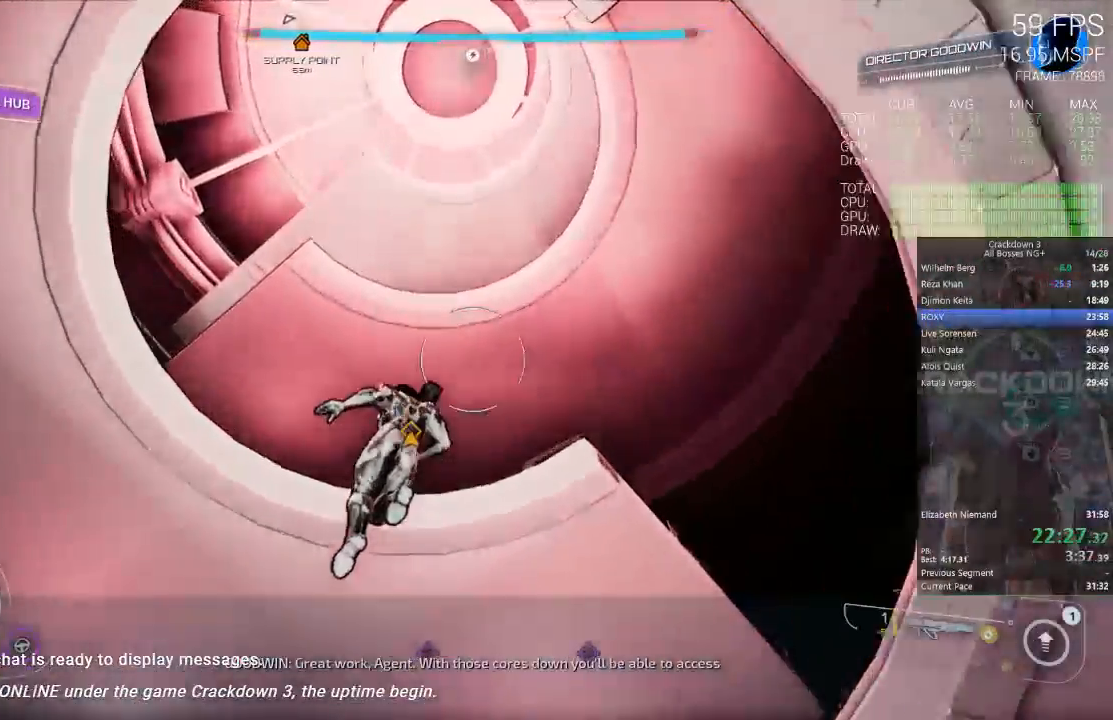
{"dt_ms": 500, "buttons": ["A"], "left_stick": "center", "right_stick": "center", "events": [[283, "A", "down"]]}
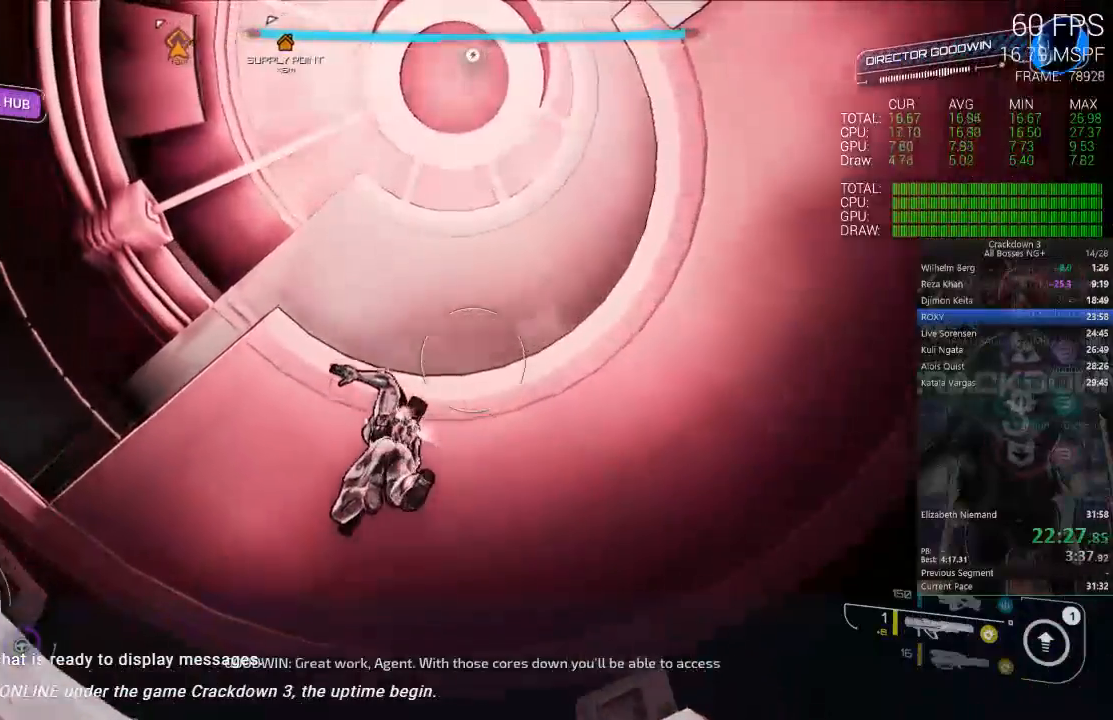
{"dt_ms": 1000, "buttons": ["A"], "left_stick": "center", "right_stick": "center"}
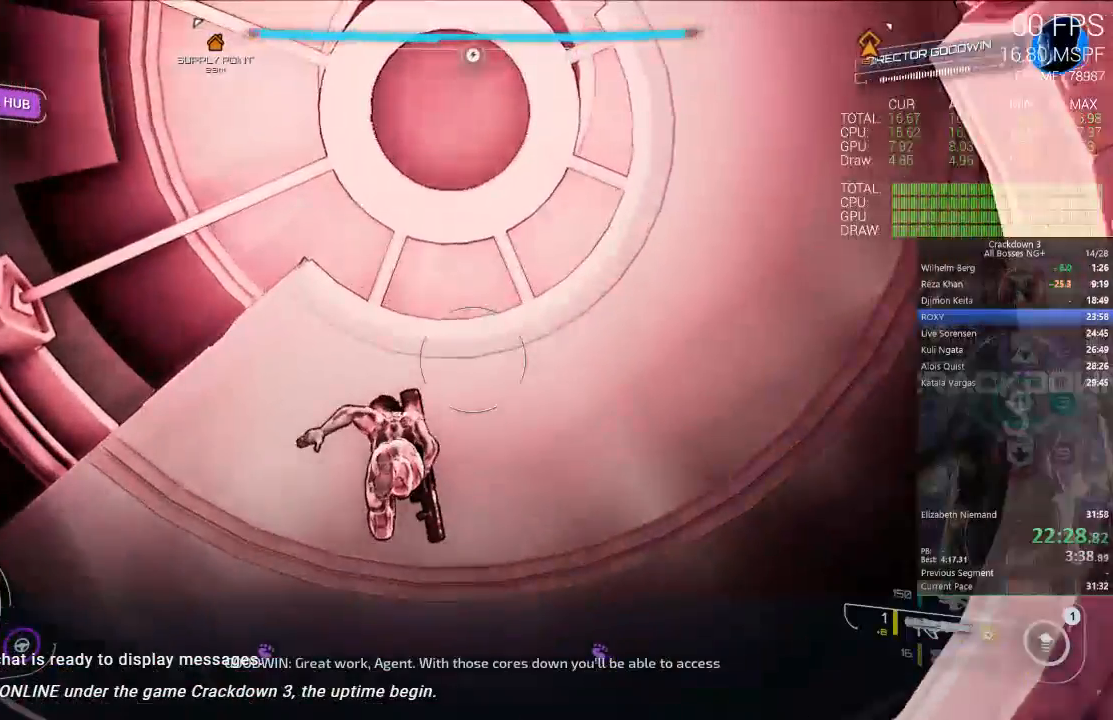
{"dt_ms": 500, "buttons": ["A"], "left_stick": "center", "right_stick": "center", "events": []}